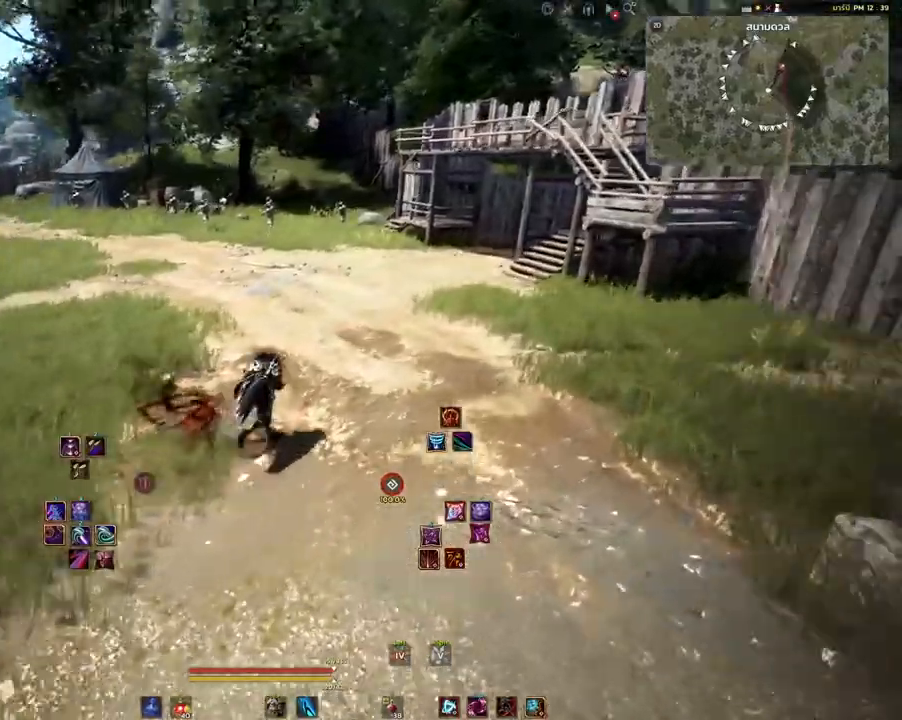
Gameplay with keyboard and mouse; each line is a JSON object with the keys and mouse buttons held at the frame after it. "events" lists presses ("down") and releases ("up") of "a", "d", "e", "f4", "q", "s", "shift", "space", "w", "mouse_left" and "mouse_right" between this image and that frame as [ms after this image, input, new state], when the widget could be followed in between. "mouse_left", "mouse_right" = the "left", "right" buttons of the "mouse" list. No other keys are recorded. Mouse movement is not recorded. Not read: other_keys.
{"keys": ["w"], "mouse": [], "events": [[500, "d", "up"]]}
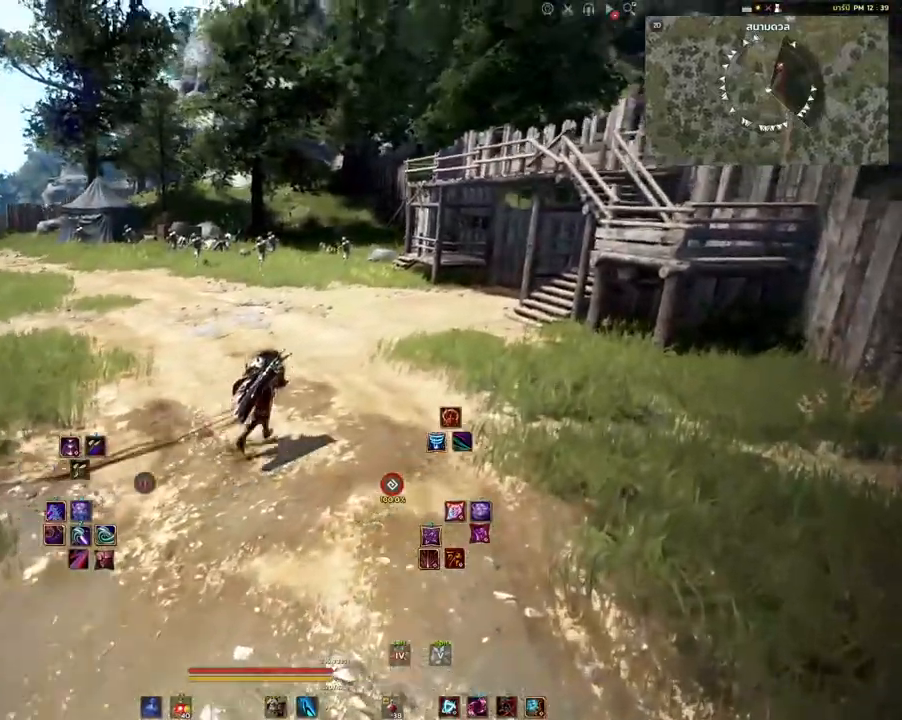
{"keys": [], "mouse": [], "events": [[317, "w", "up"]]}
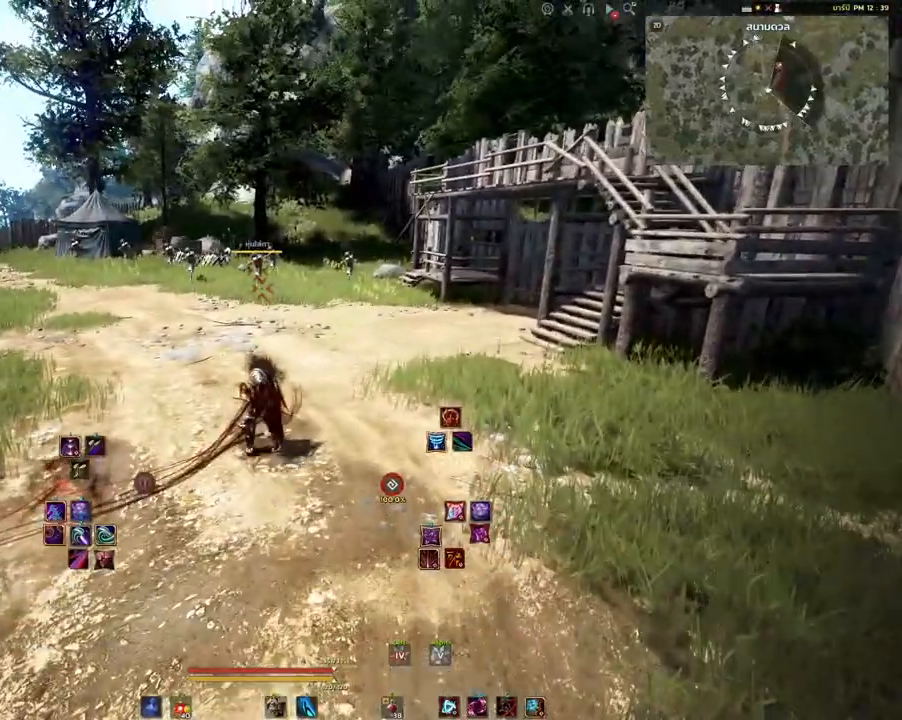
{"keys": ["w"], "mouse": [], "events": [[450, "w", "down"]]}
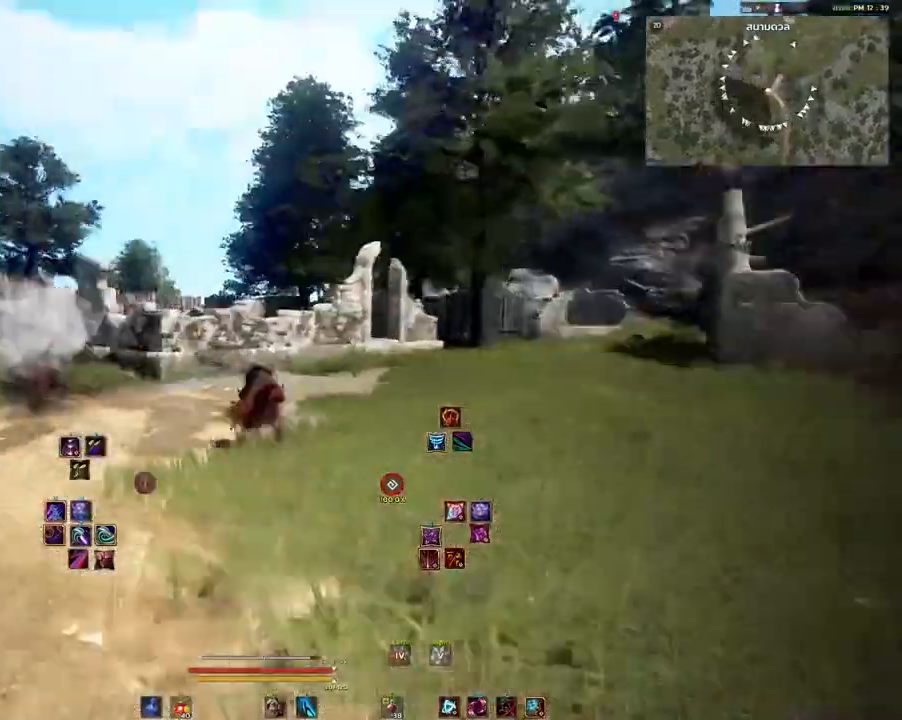
{"keys": [], "mouse": [], "events": [[83, "q", "down"], [400, "q", "up"], [450, "w", "up"]]}
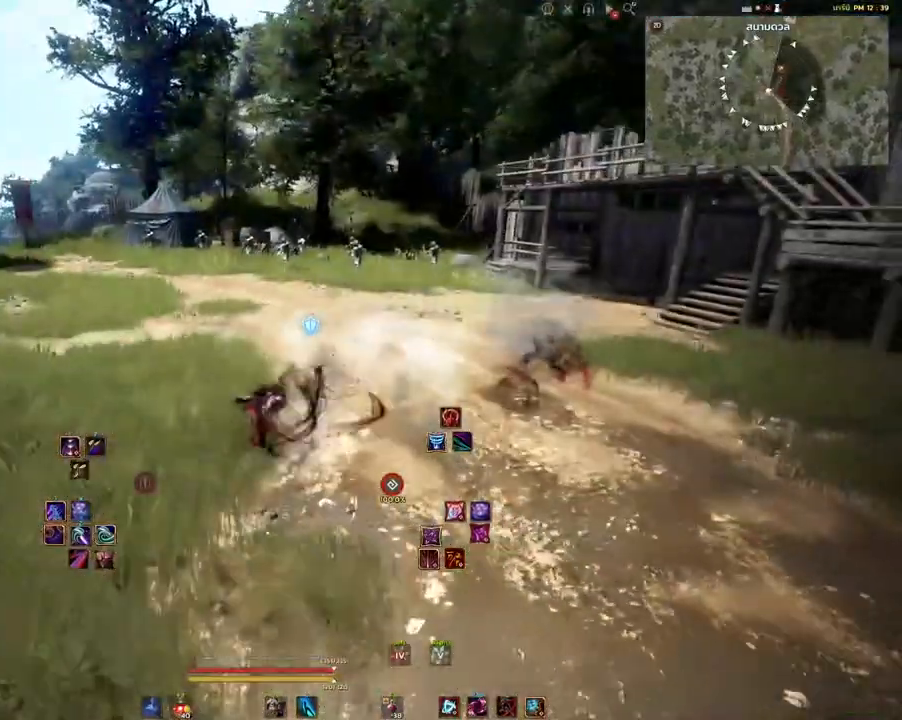
{"keys": [], "mouse": [], "events": []}
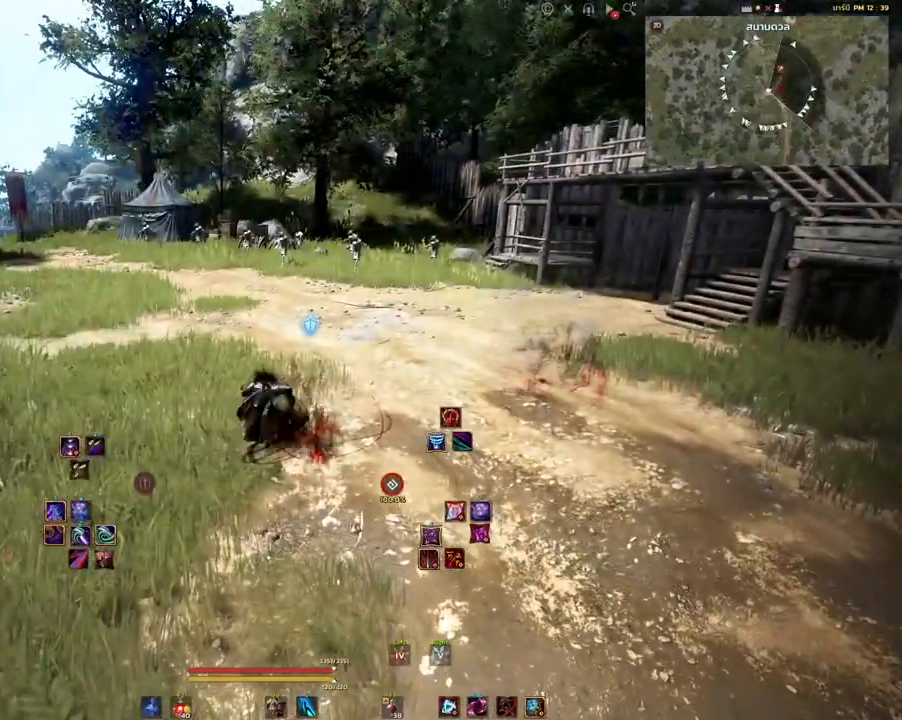
{"keys": ["w"], "mouse": [], "events": [[500, "w", "down"]]}
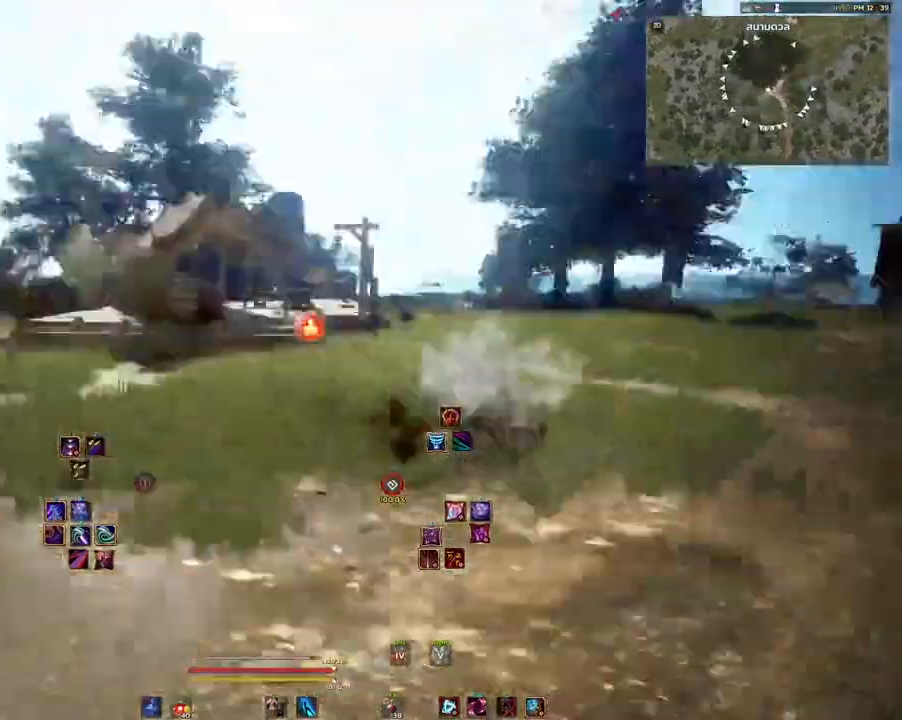
{"keys": [], "mouse": [], "events": [[133, "q", "down"], [333, "q", "up"], [367, "w", "up"]]}
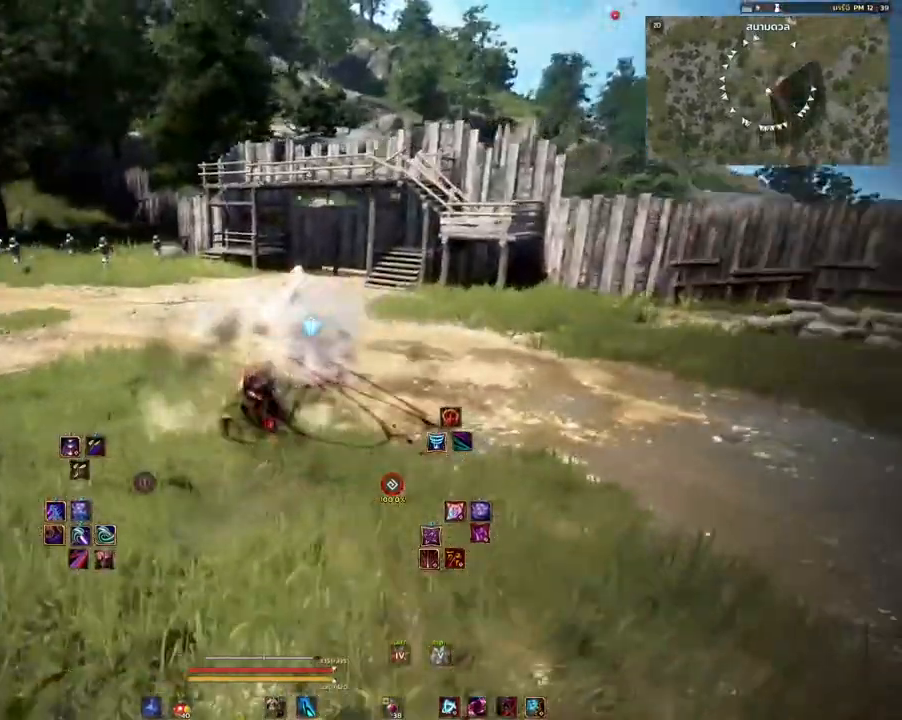
{"keys": [], "mouse": [], "events": []}
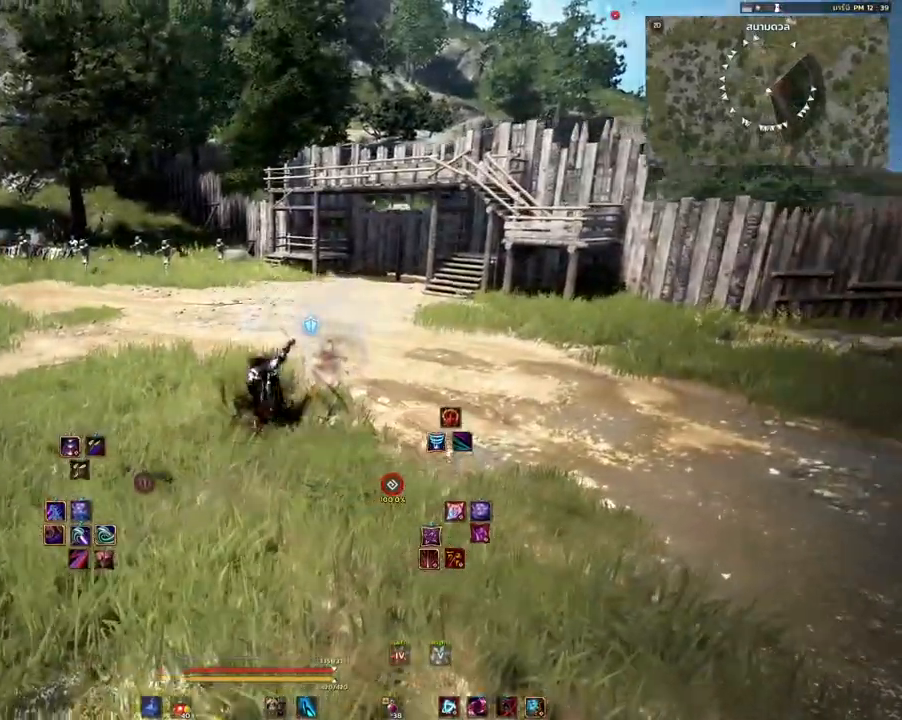
{"keys": [], "mouse": [], "events": []}
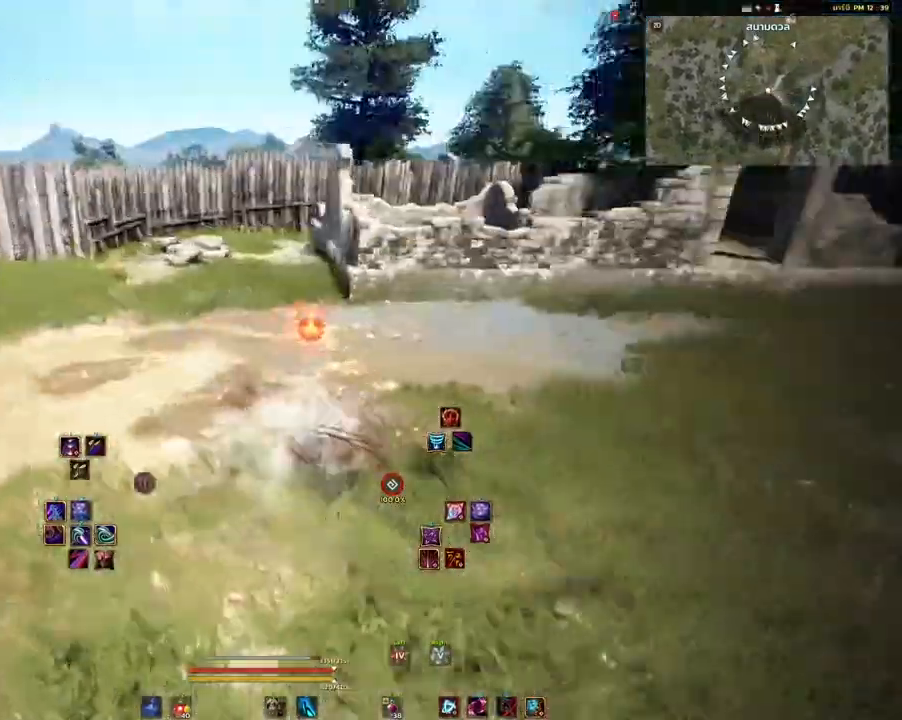
{"keys": ["w"], "mouse": [], "events": [[83, "w", "down"], [167, "q", "down"], [450, "q", "up"]]}
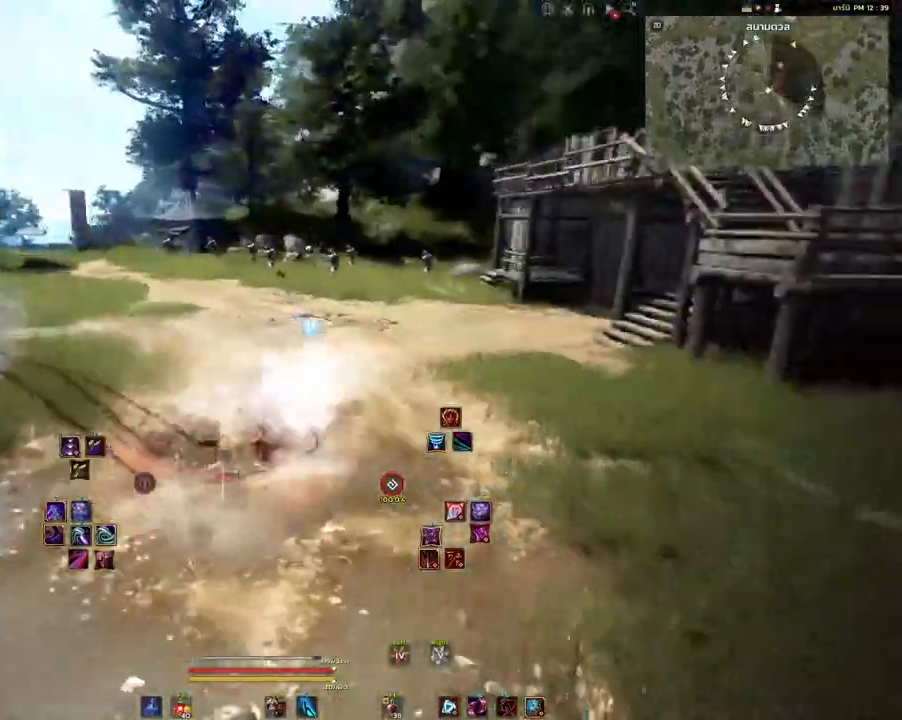
{"keys": [], "mouse": [], "events": [[67, "w", "up"]]}
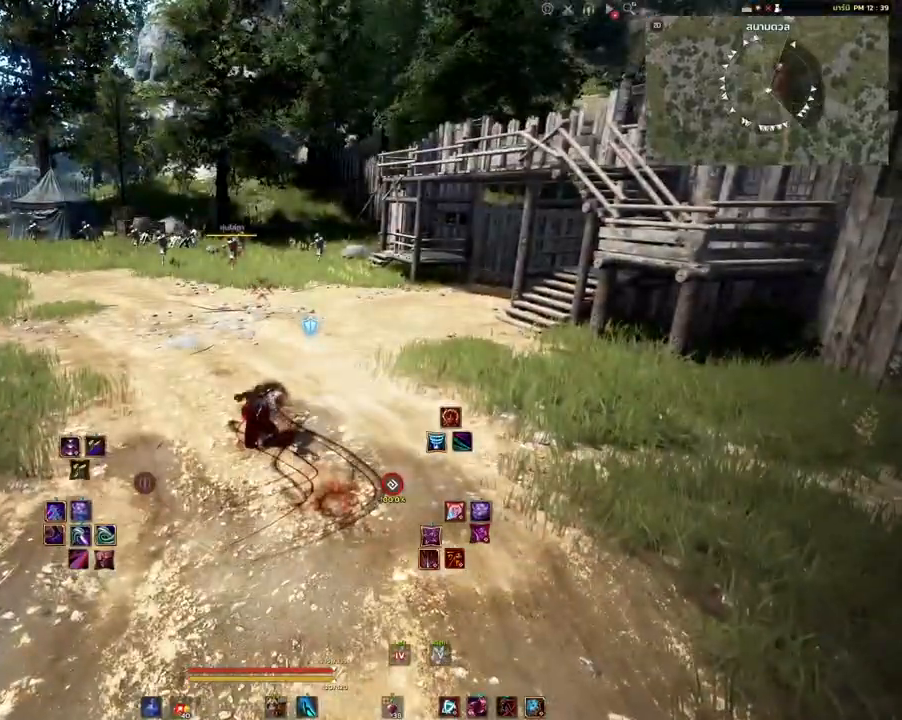
{"keys": [], "mouse": [], "events": []}
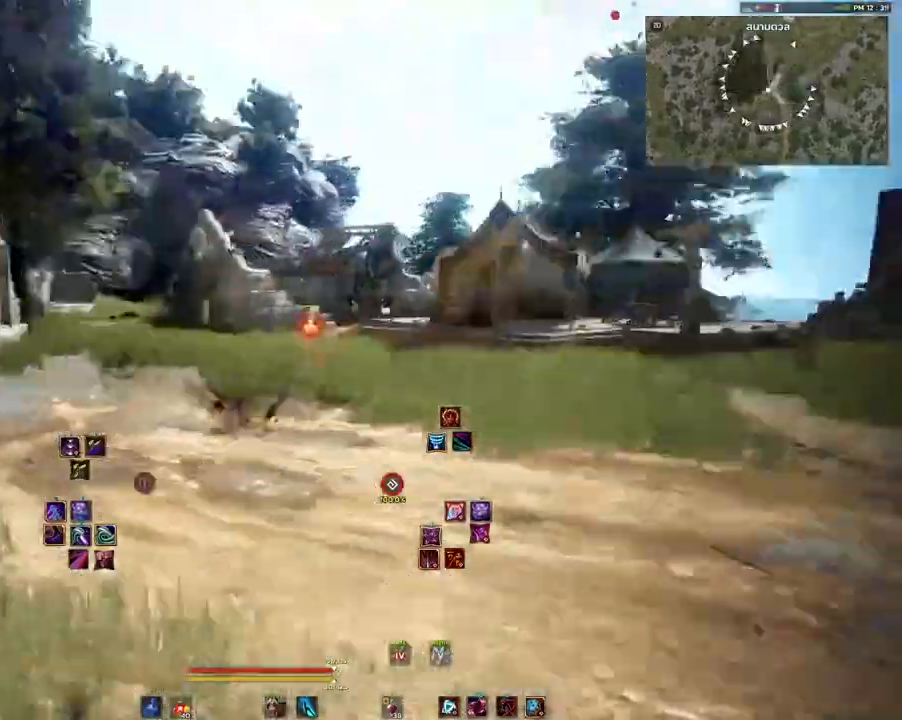
{"keys": ["w"], "mouse": [], "events": [[117, "w", "down"], [200, "q", "down"], [417, "q", "up"]]}
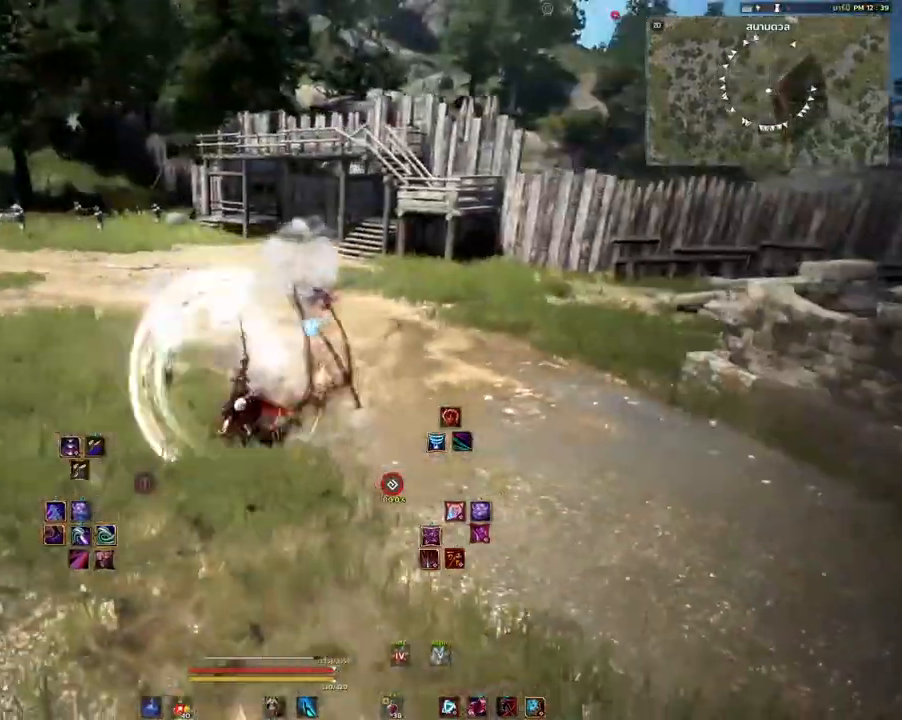
{"keys": [], "mouse": [], "events": [[367, "w", "up"]]}
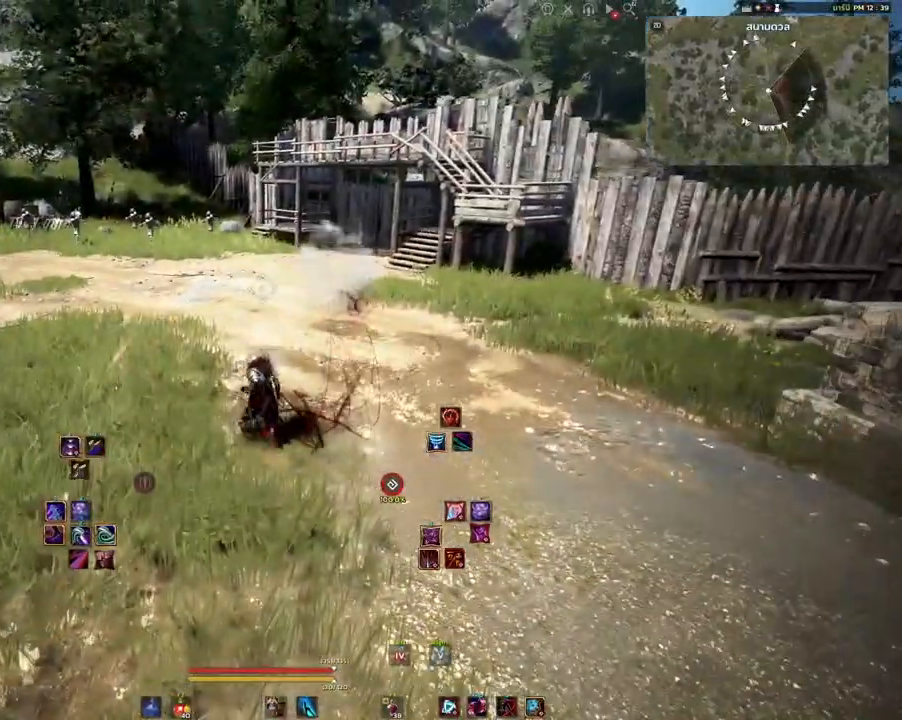
{"keys": [], "mouse": [], "events": []}
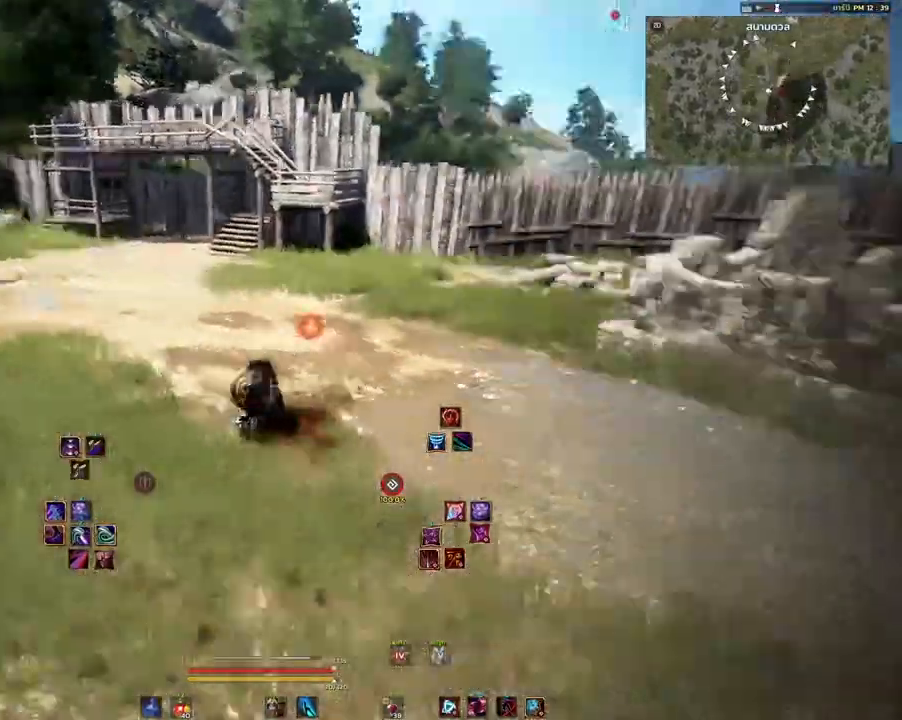
{"keys": ["w"], "mouse": [], "events": [[200, "w", "down"], [317, "q", "down"], [467, "q", "up"]]}
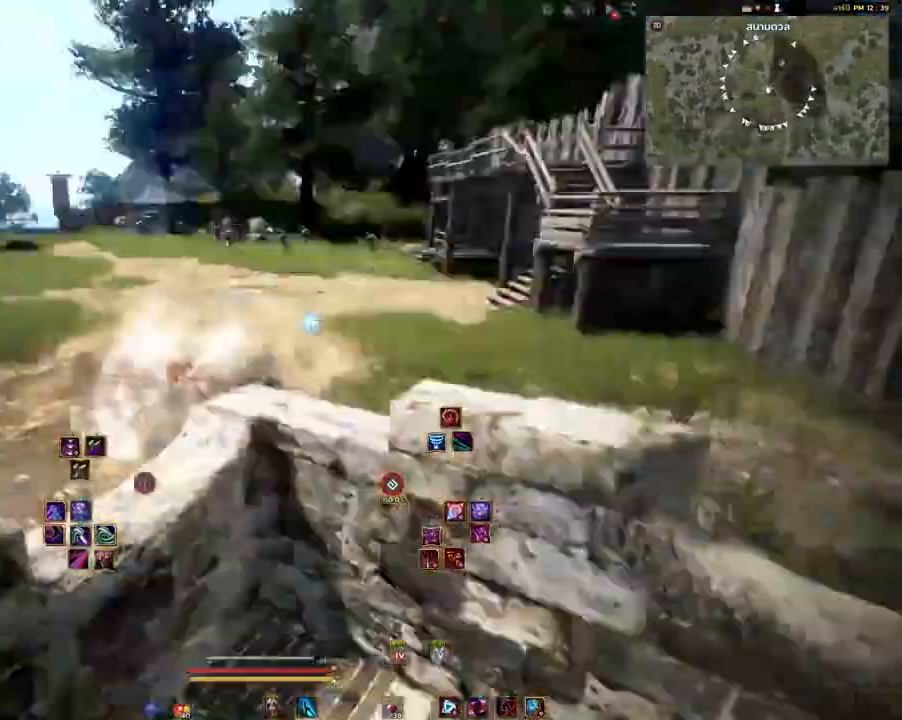
{"keys": [], "mouse": [], "events": [[400, "w", "up"]]}
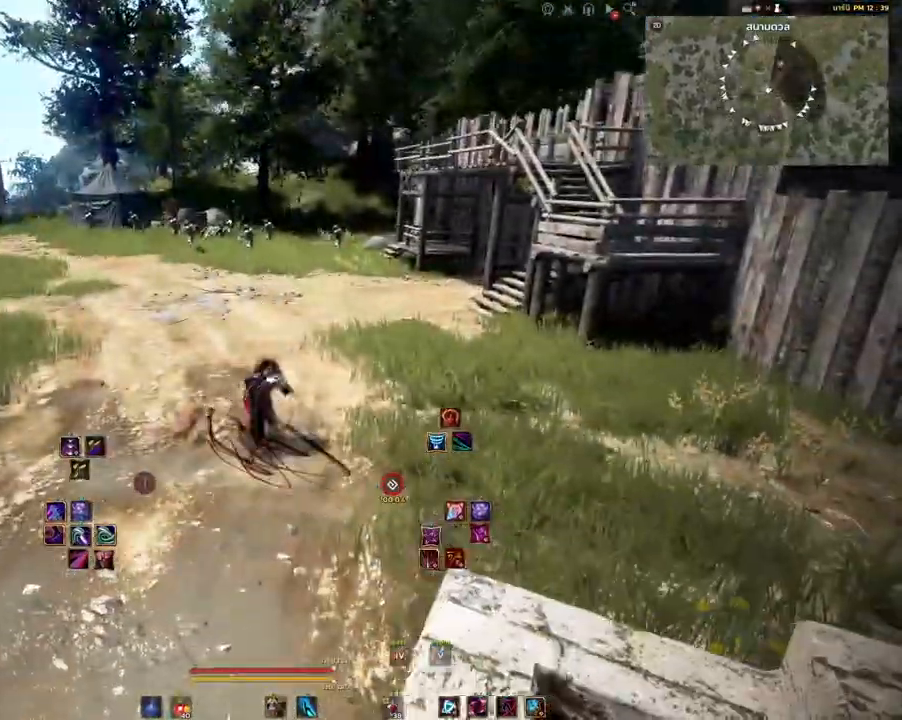
{"keys": [], "mouse": [], "events": []}
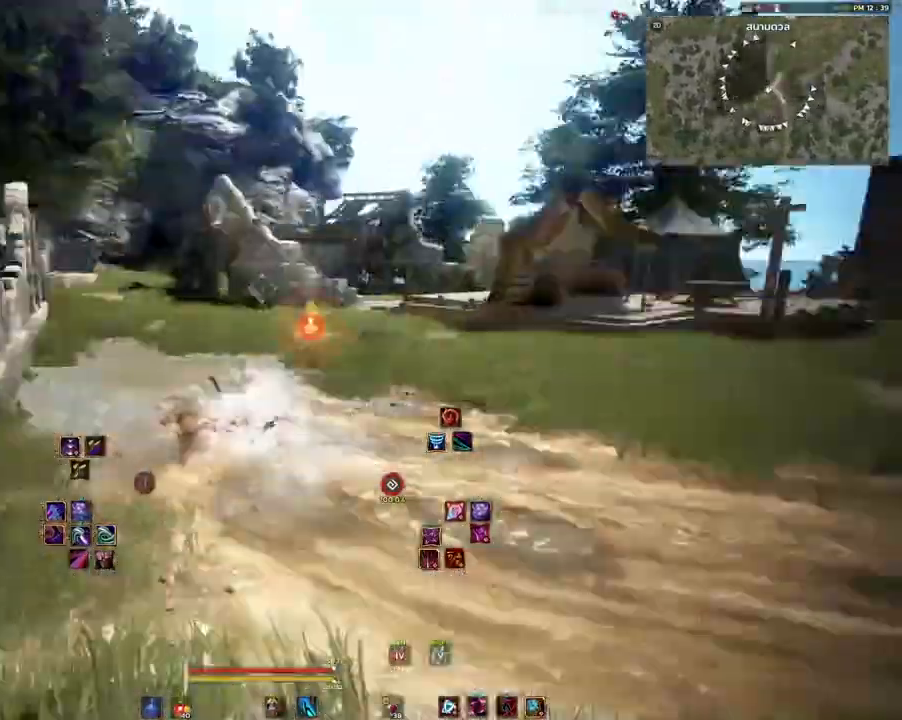
{"keys": ["w"], "mouse": [], "events": [[117, "w", "down"], [233, "q", "down"], [450, "q", "up"]]}
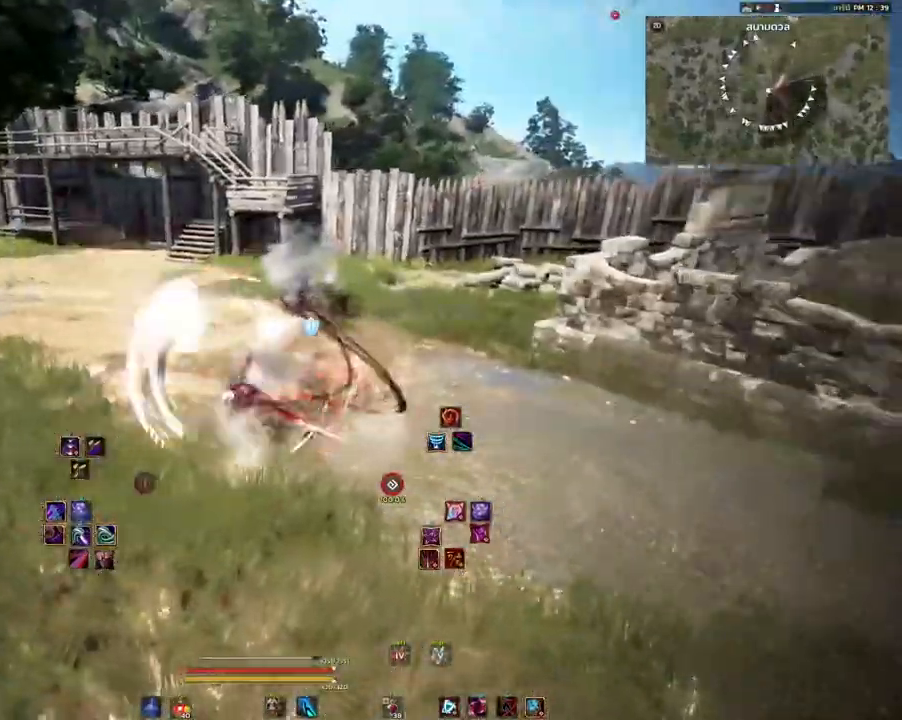
{"keys": [], "mouse": [], "events": [[217, "w", "up"]]}
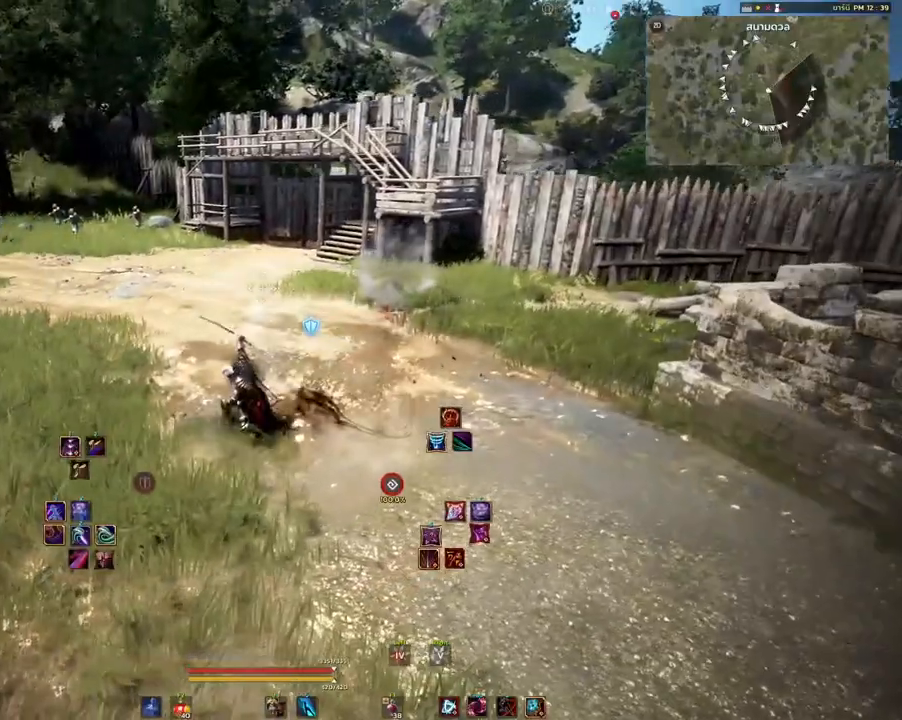
{"keys": [], "mouse": [], "events": []}
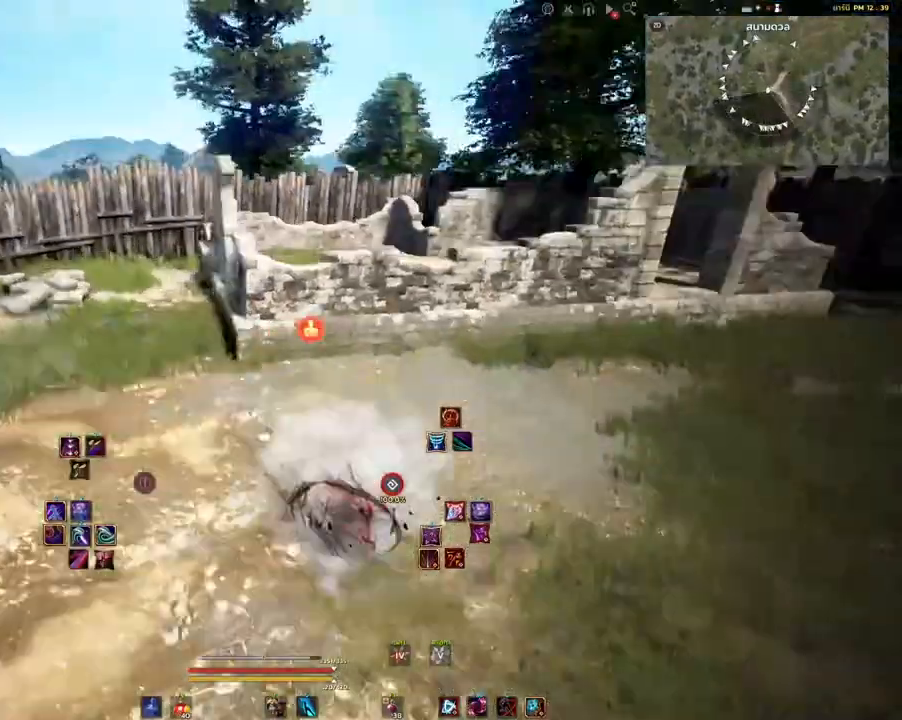
{"keys": ["w"], "mouse": [], "events": [[67, "w", "down"], [167, "q", "down"], [233, "w", "up"], [283, "w", "down"], [350, "q", "up"]]}
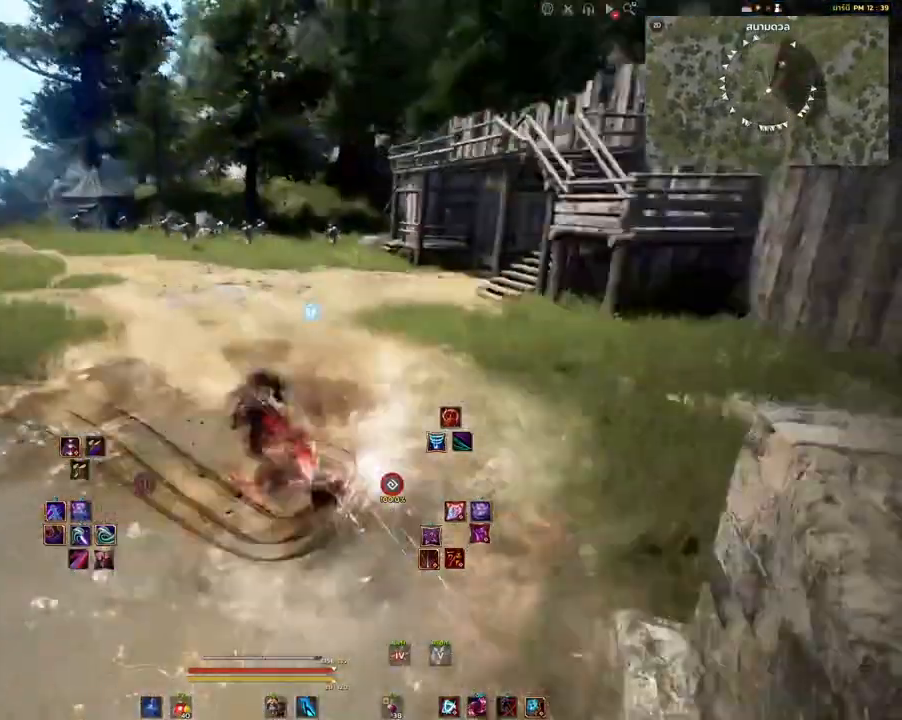
{"keys": [], "mouse": [], "events": [[150, "w", "up"]]}
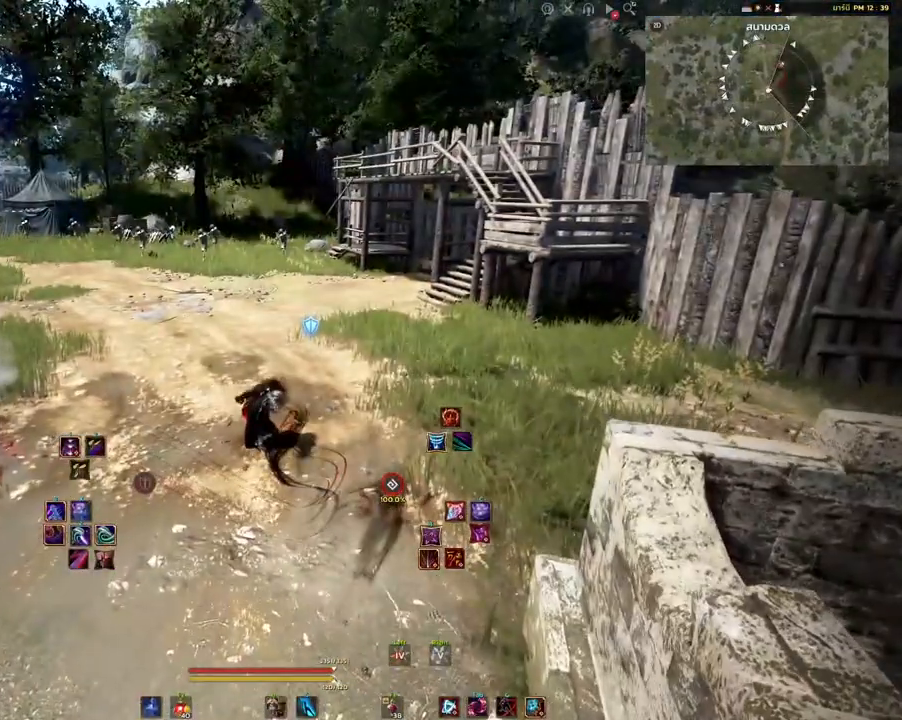
{"keys": ["q", "w"], "mouse": [], "events": [[333, "w", "down"], [483, "q", "down"]]}
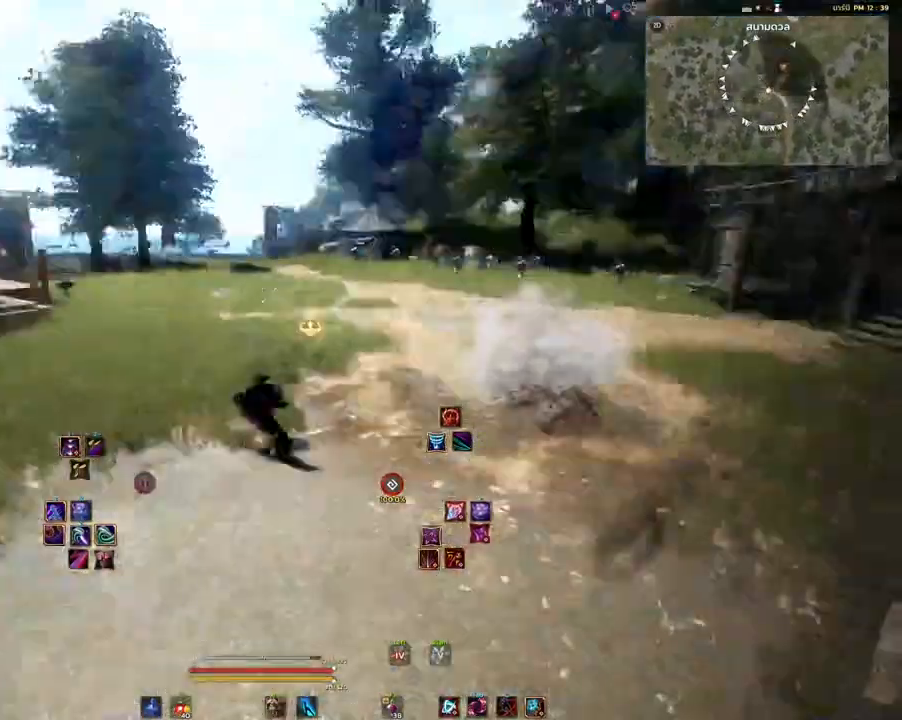
{"keys": [], "mouse": [], "events": [[150, "q", "up"], [450, "w", "up"]]}
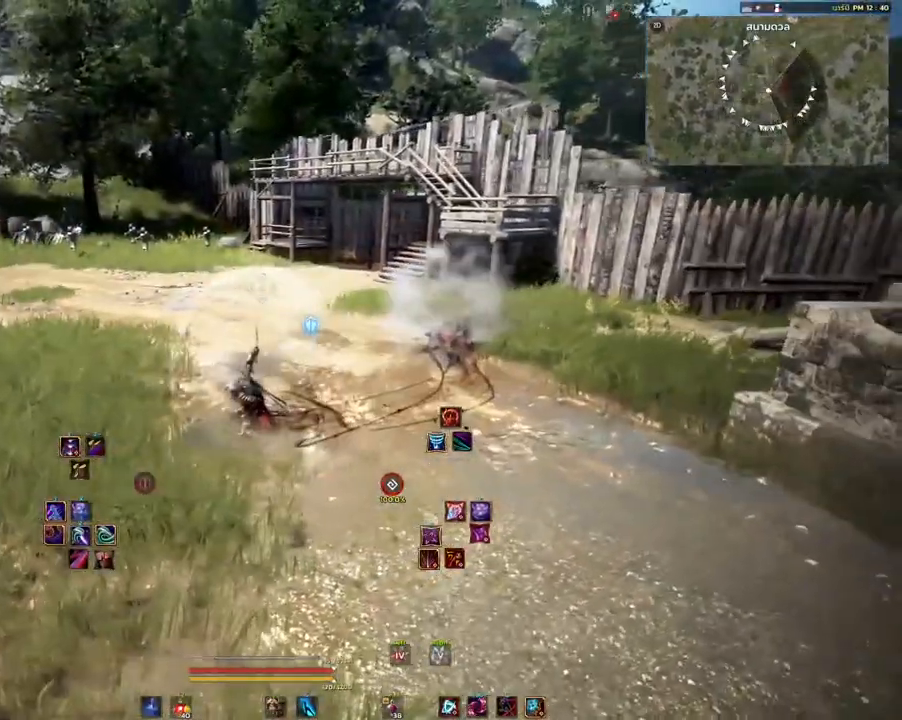
{"keys": [], "mouse": [], "events": []}
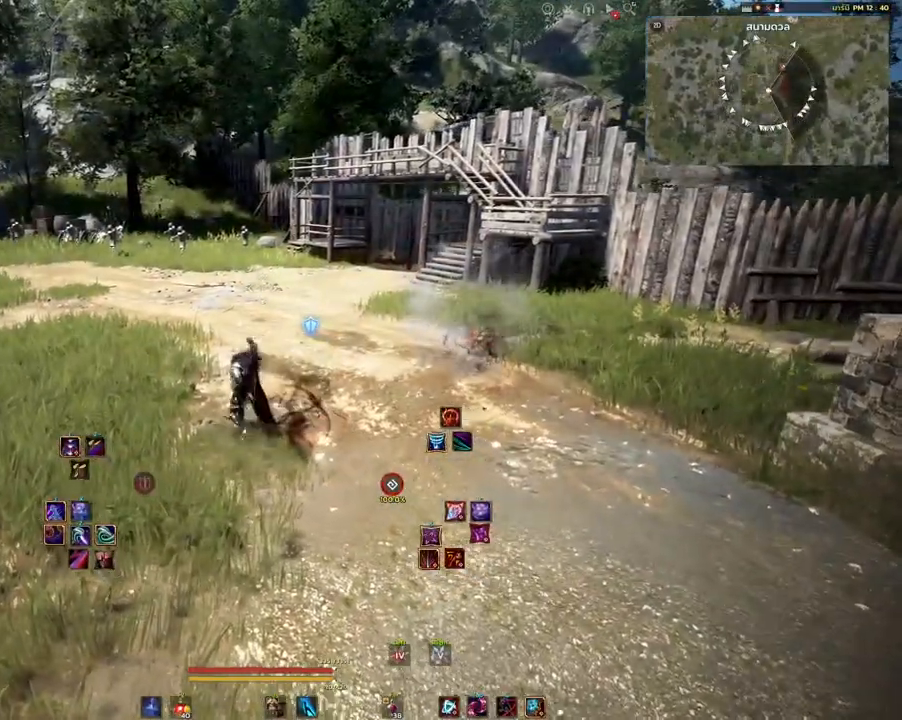
{"keys": [], "mouse": [], "events": []}
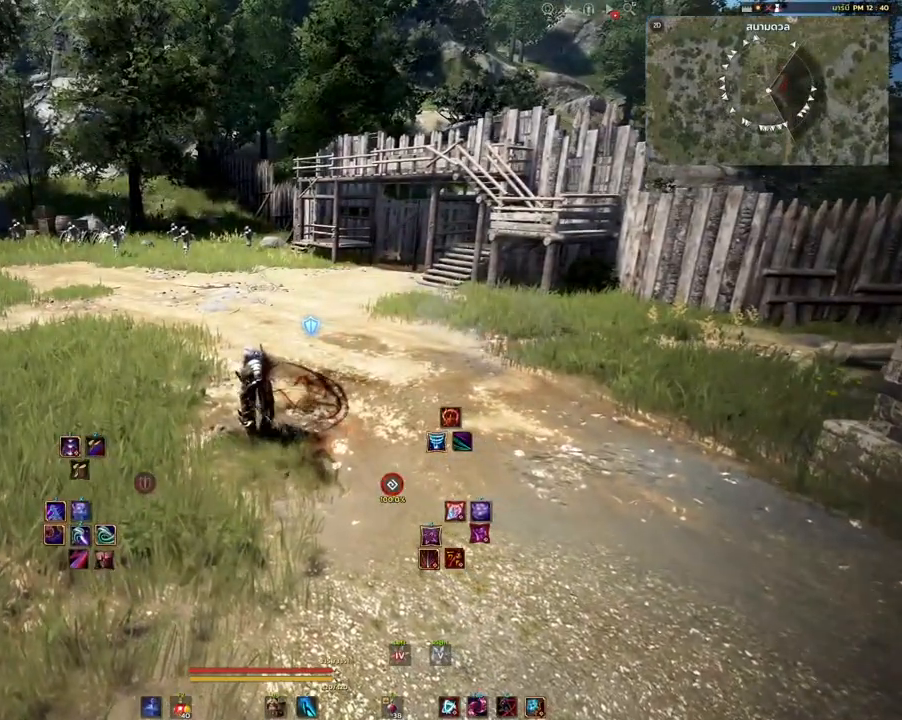
{"keys": [], "mouse": [], "events": []}